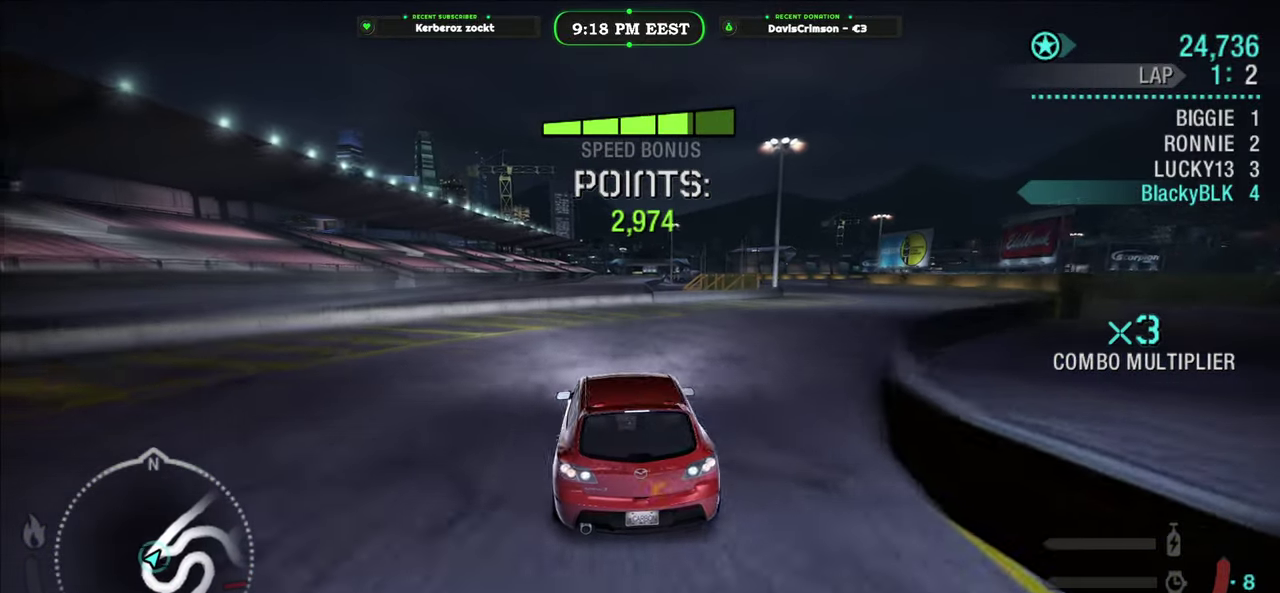
Gameplay with a controller (Xbox layout); each line is a JSON object with the inputs held at the frame after it. "events" lists button and stick changes between this image and that frame as [ms after this image, input, new state], when the widget could be followed in between.
{"buttons": [], "left_stick": "right", "right_stick": "center", "events": [[333, "R2", "up"]]}
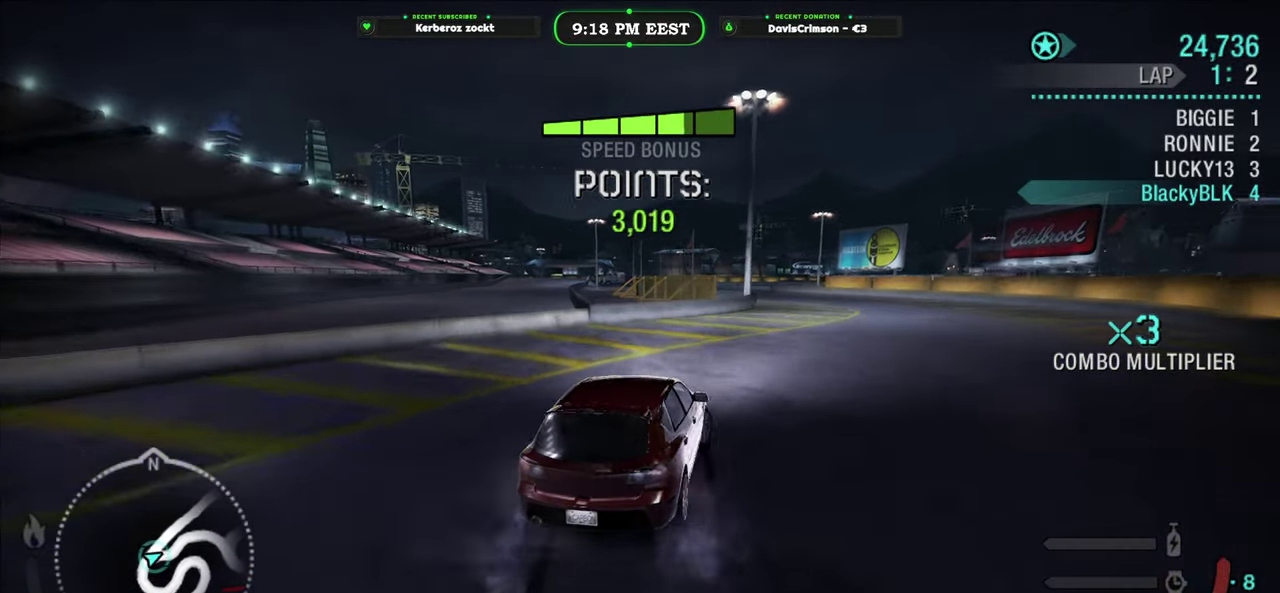
{"buttons": ["R2"], "left_stick": "left", "right_stick": "center", "events": [[233, "left_stick", "center"], [267, "R2", "down"], [450, "left_stick", "left"]]}
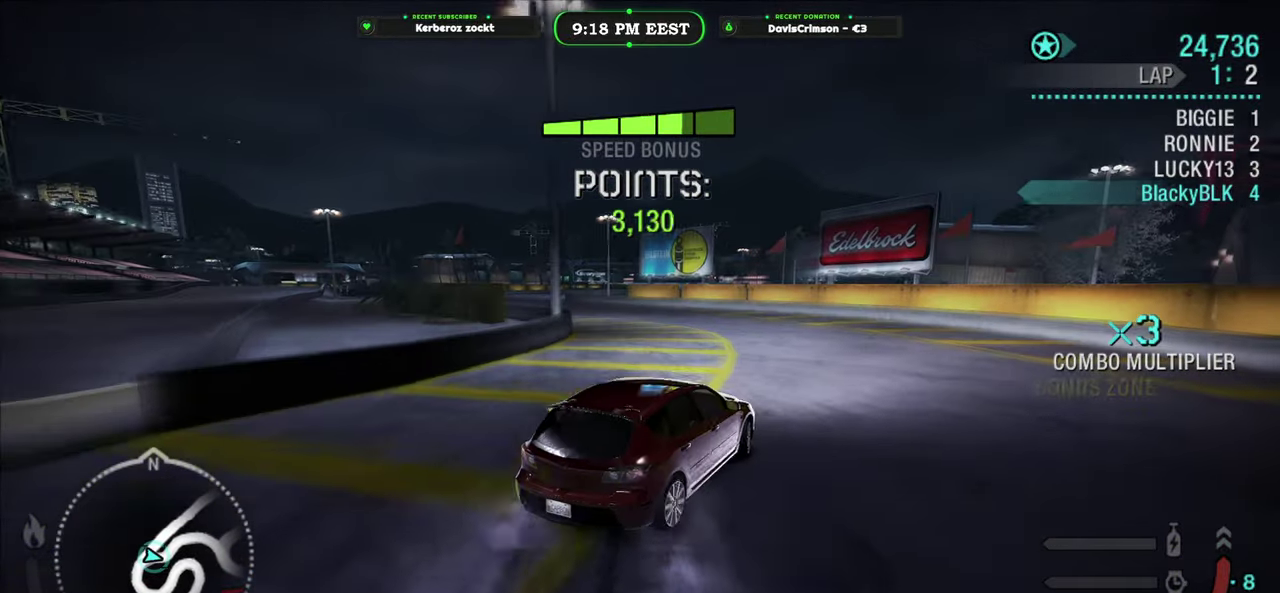
{"buttons": [], "left_stick": "left", "right_stick": "center", "events": [[33, "R2", "up"]]}
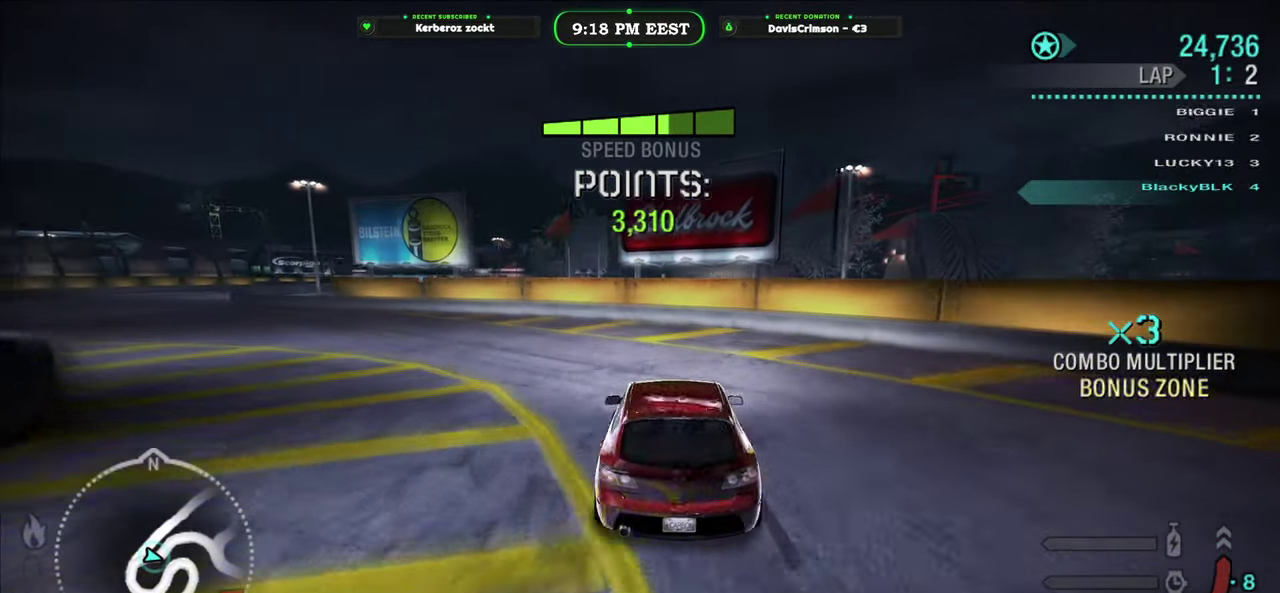
{"buttons": [], "left_stick": "left", "right_stick": "center", "events": []}
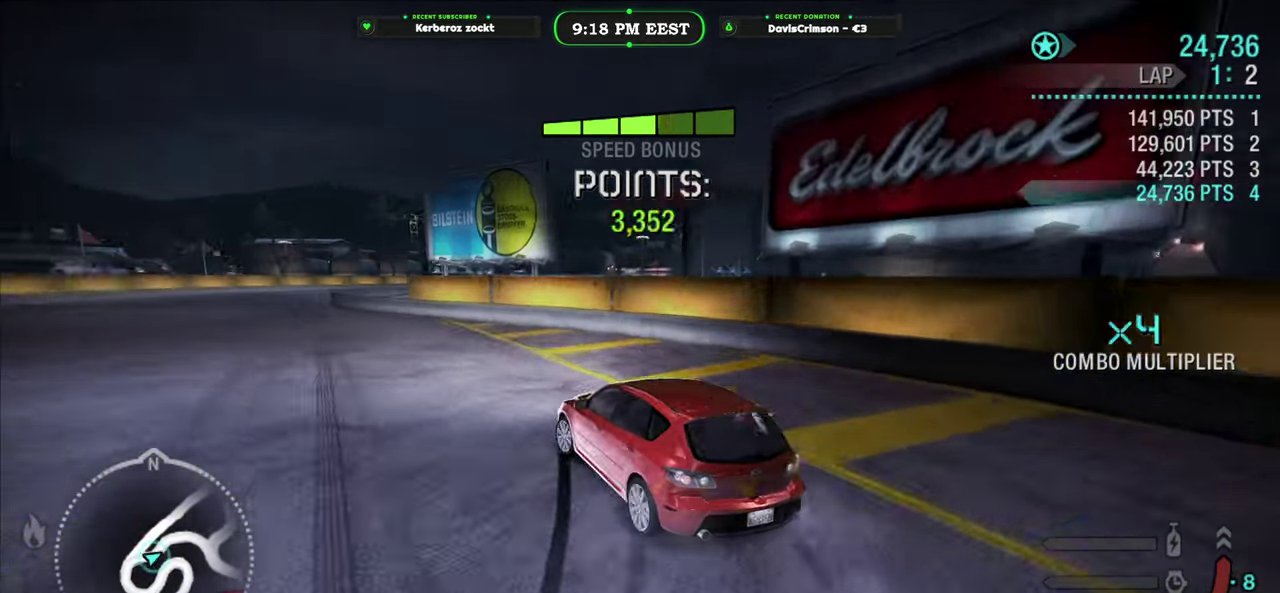
{"buttons": ["R2"], "left_stick": "right", "right_stick": "center", "events": [[100, "R2", "down"], [233, "left_stick", "center"], [483, "left_stick", "right"]]}
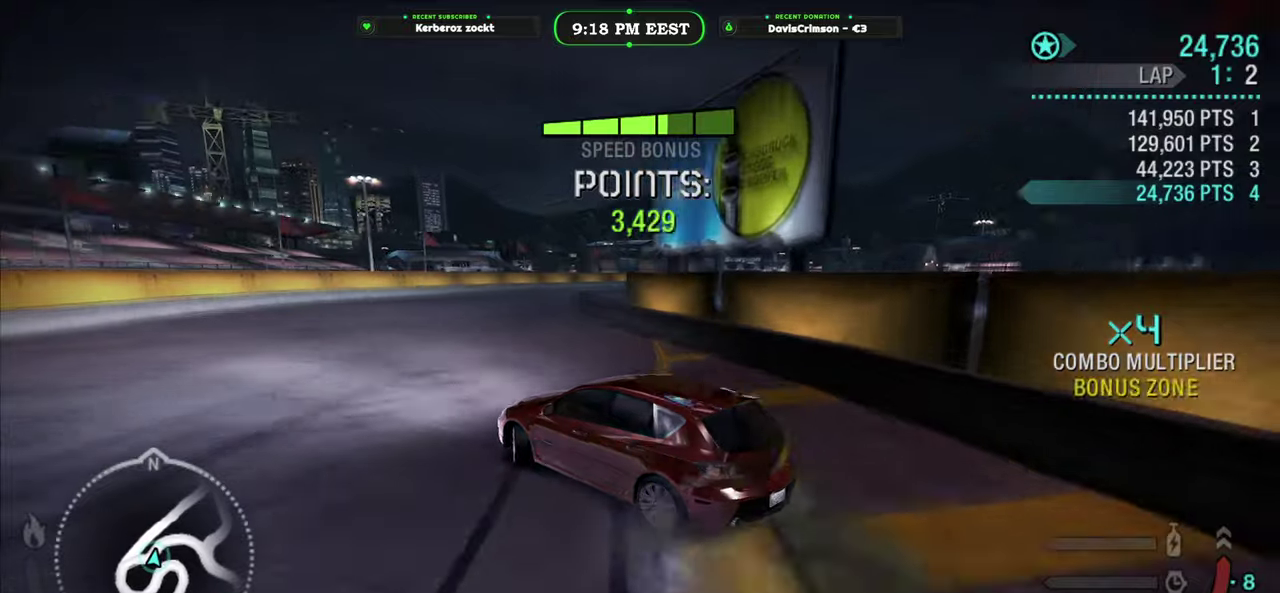
{"buttons": ["R2"], "left_stick": "right", "right_stick": "center", "events": []}
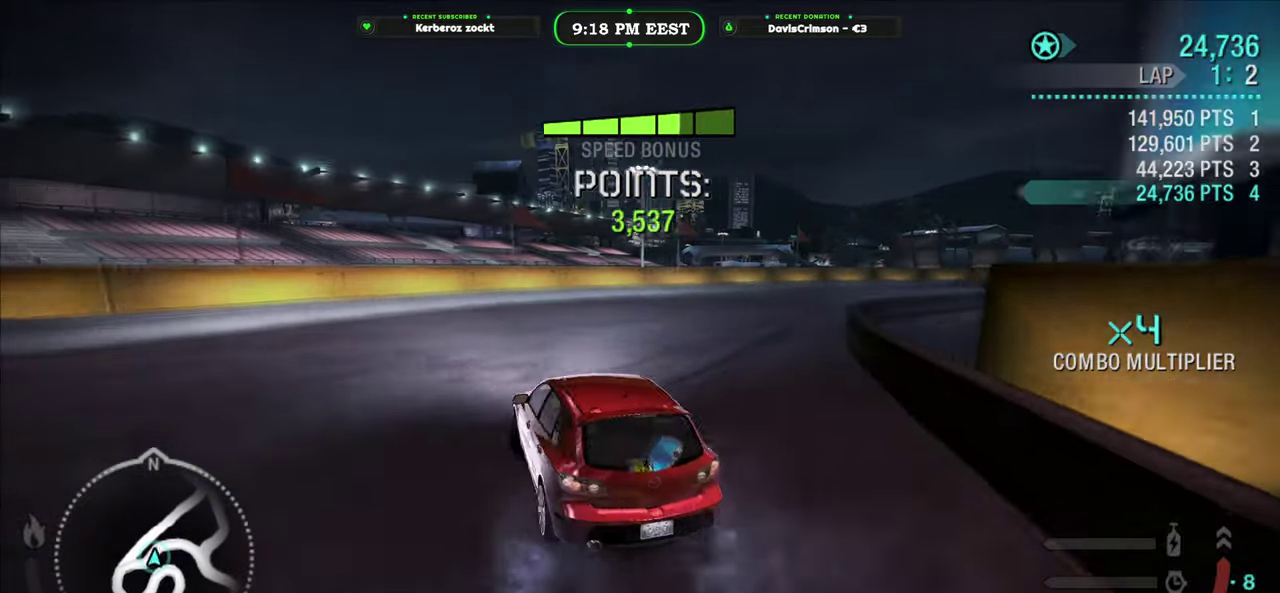
{"buttons": ["R2"], "left_stick": "right", "right_stick": "center", "events": []}
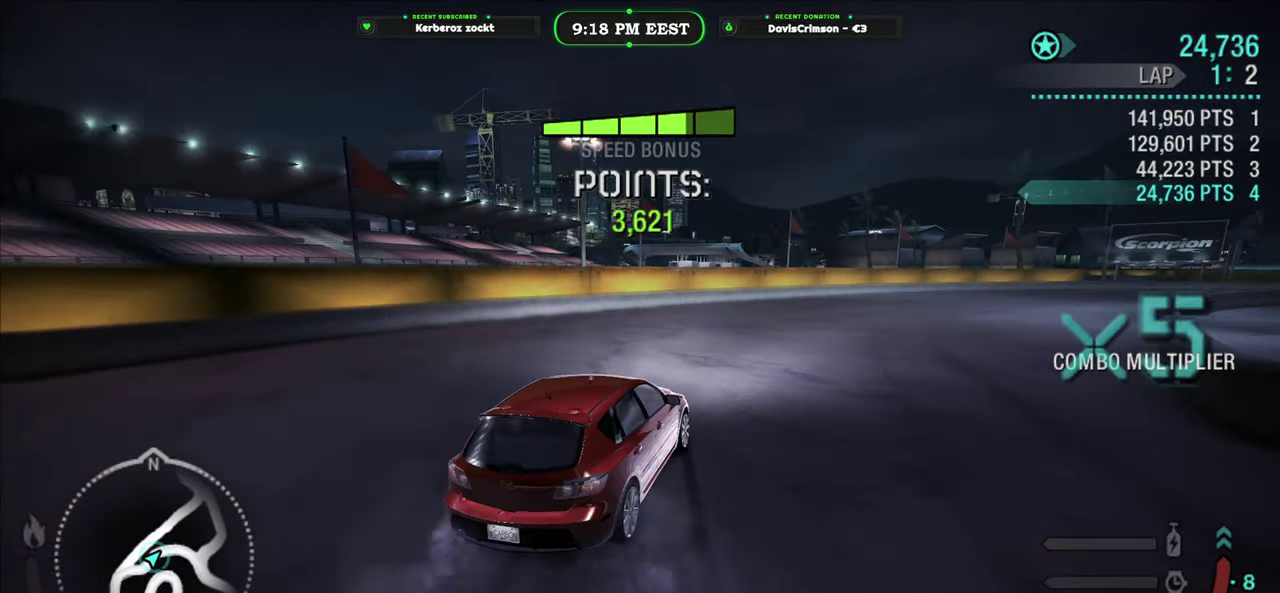
{"buttons": ["R2"], "left_stick": "center", "right_stick": "center", "events": [[150, "left_stick", "center"]]}
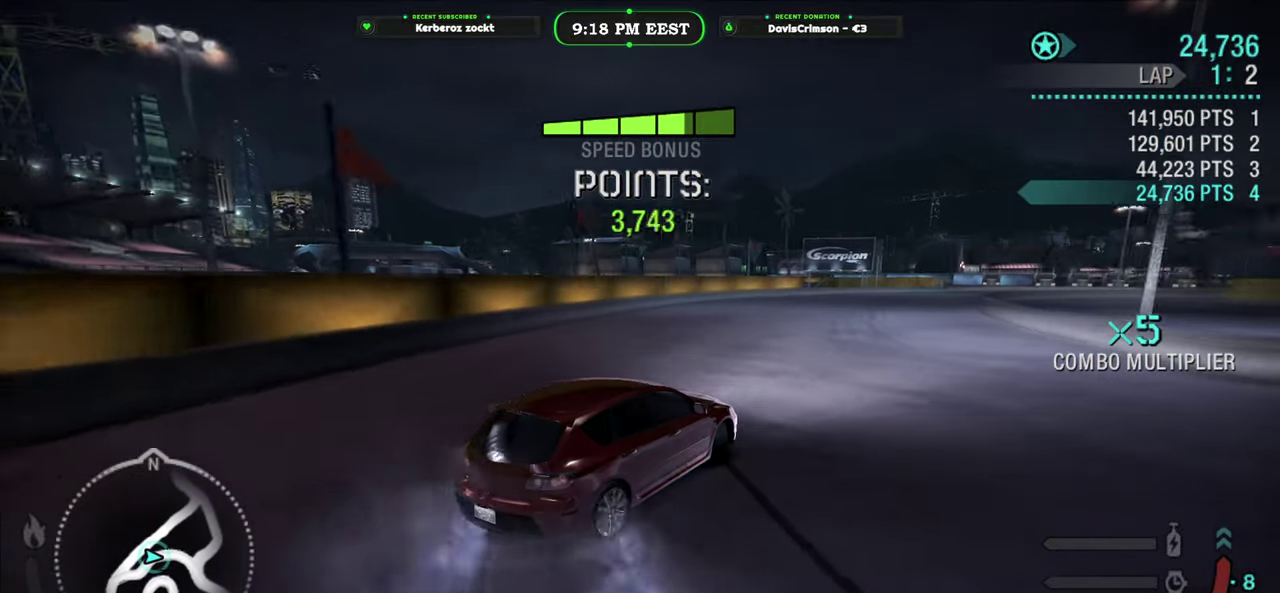
{"buttons": ["R2"], "left_stick": "right", "right_stick": "center", "events": [[83, "left_stick", "right"], [217, "left_stick", "center"], [450, "left_stick", "right"]]}
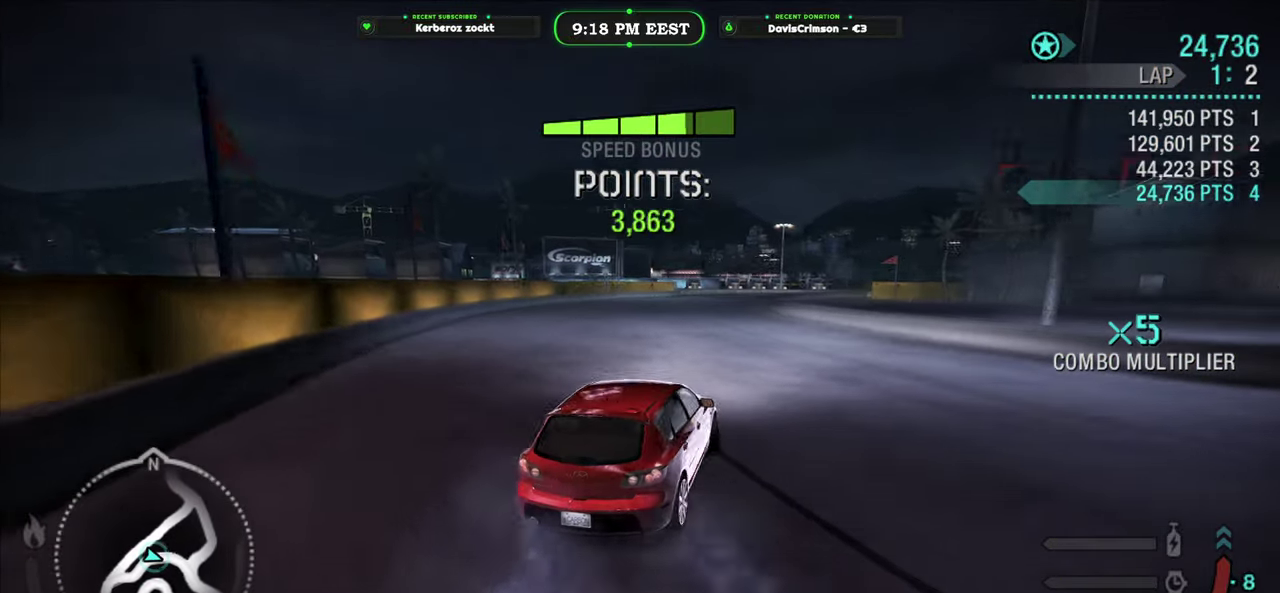
{"buttons": ["R2"], "left_stick": "center", "right_stick": "center", "events": [[133, "left_stick", "center"]]}
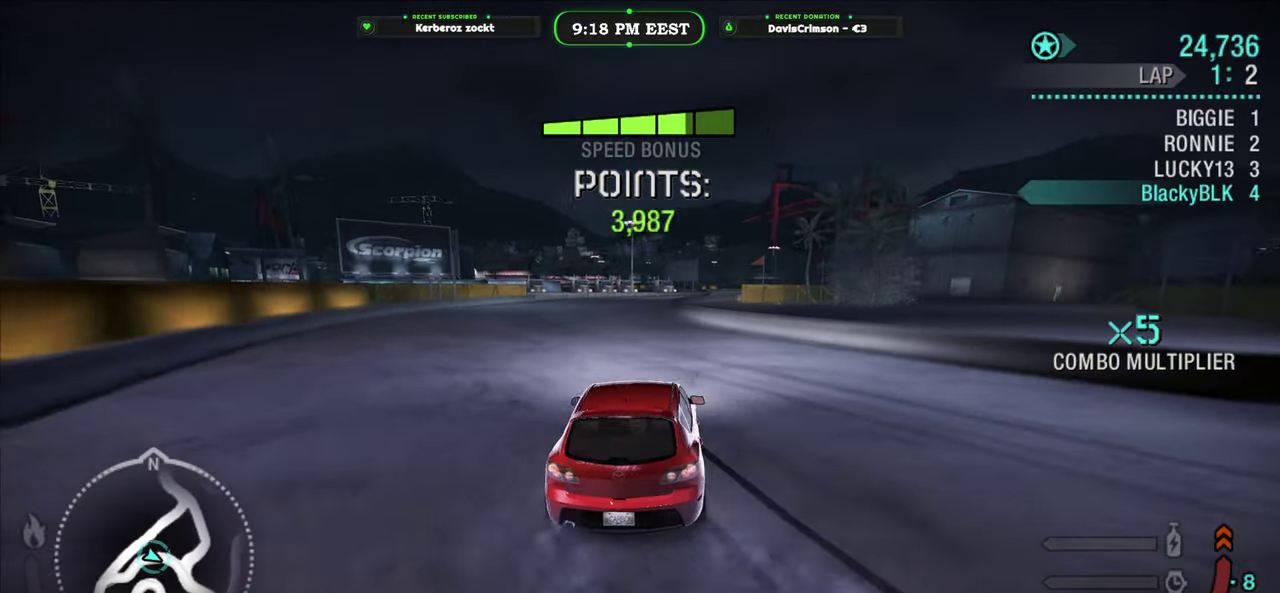
{"buttons": ["R2"], "left_stick": "center", "right_stick": "center", "events": [[383, "left_stick", "left"], [483, "left_stick", "center"]]}
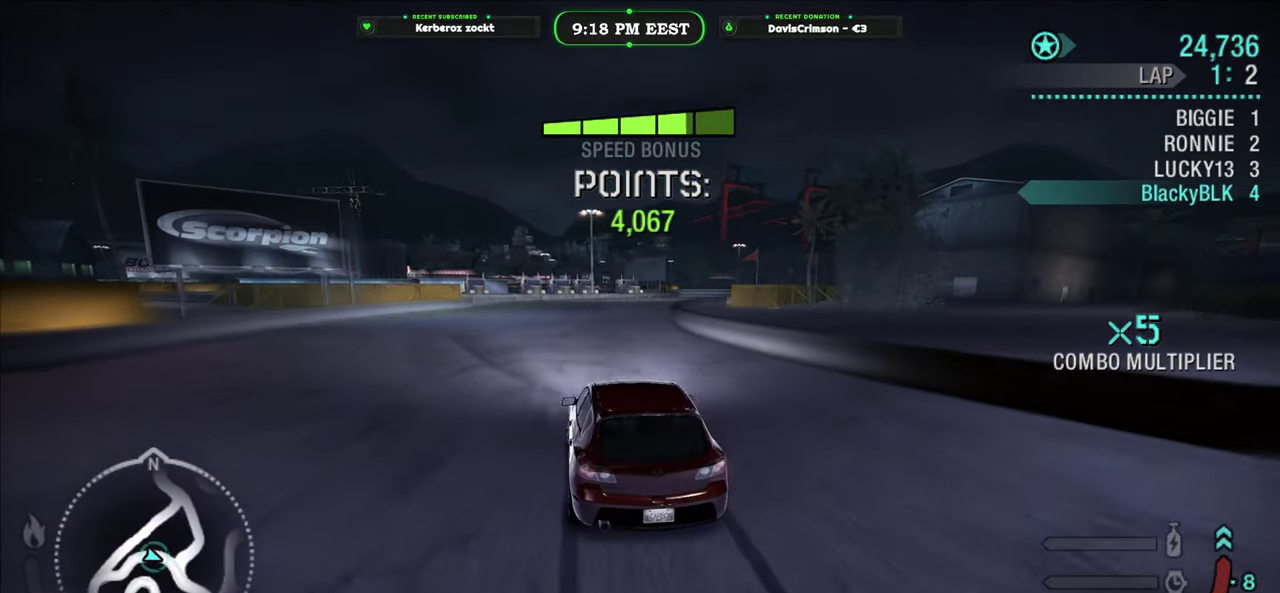
{"buttons": ["R2"], "left_stick": "right", "right_stick": "center", "events": [[417, "left_stick", "right"]]}
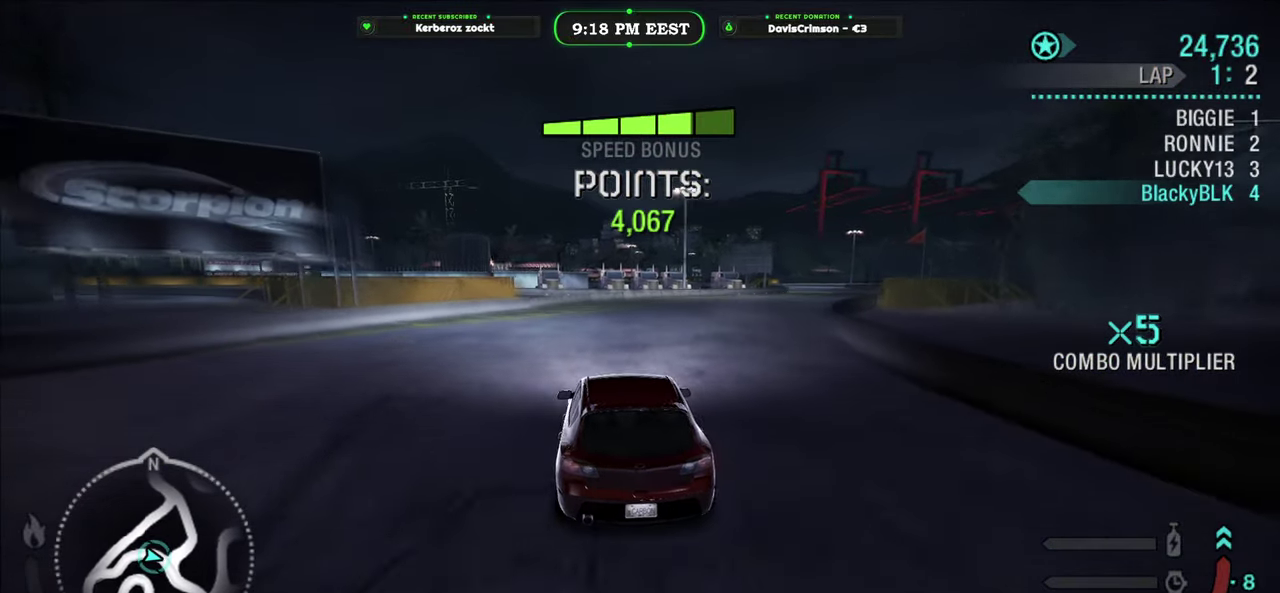
{"buttons": ["R2"], "left_stick": "right", "right_stick": "center", "events": []}
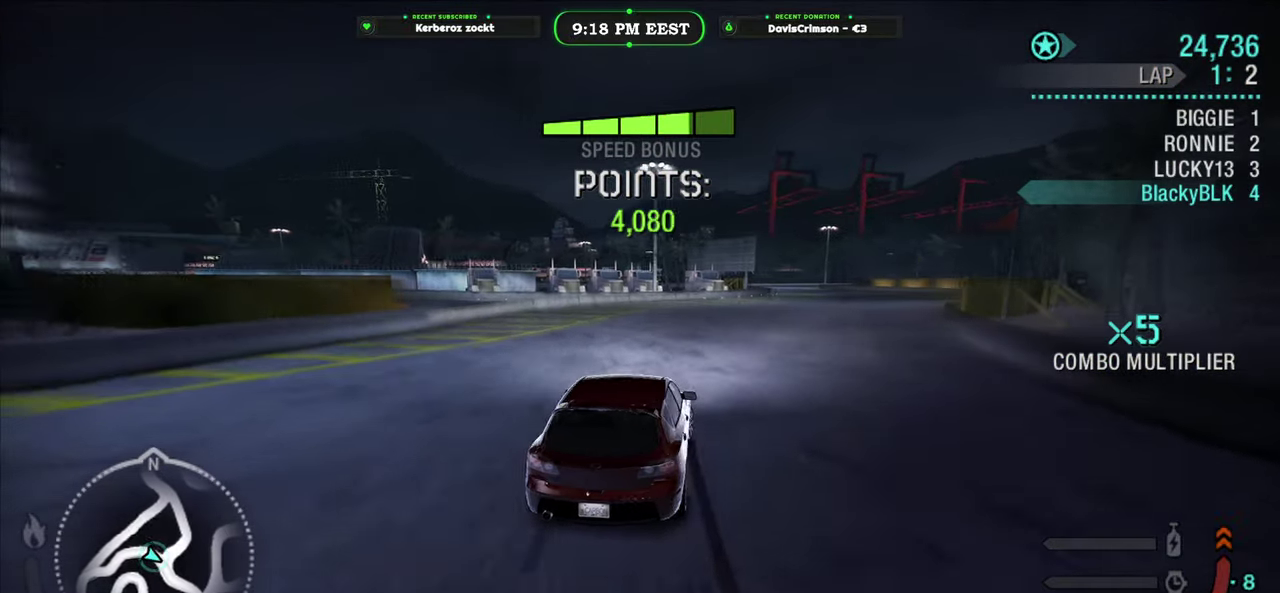
{"buttons": ["R2"], "left_stick": "center", "right_stick": "center", "events": [[383, "left_stick", "center"]]}
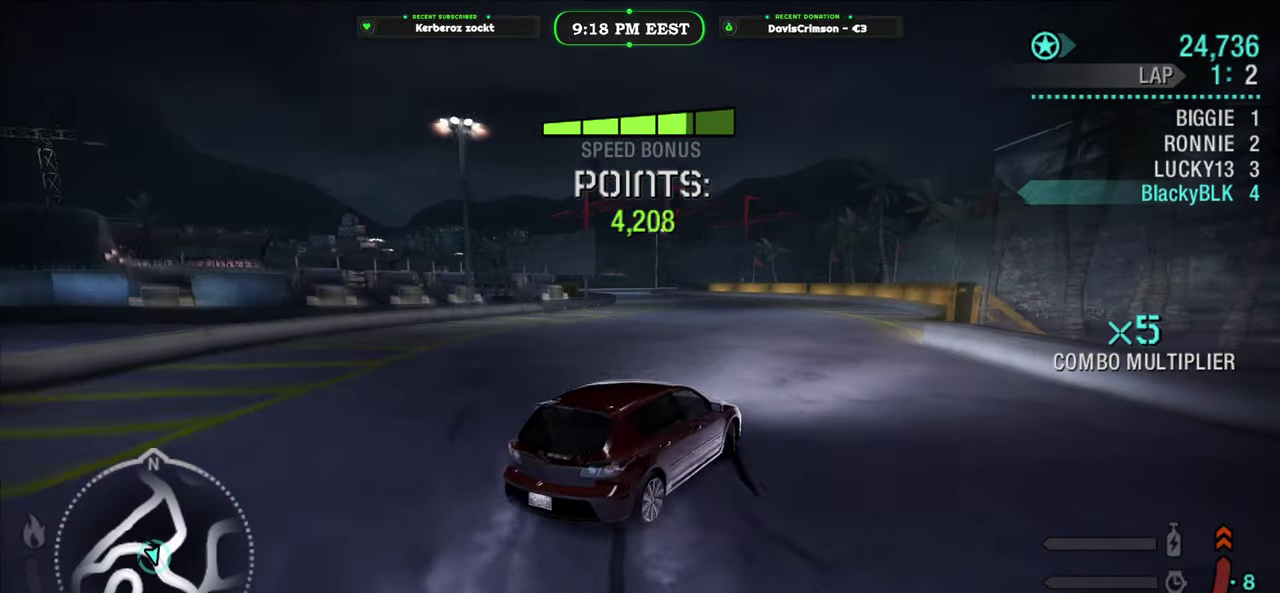
{"buttons": ["R2"], "left_stick": "left", "right_stick": "center", "events": [[350, "left_stick", "left"]]}
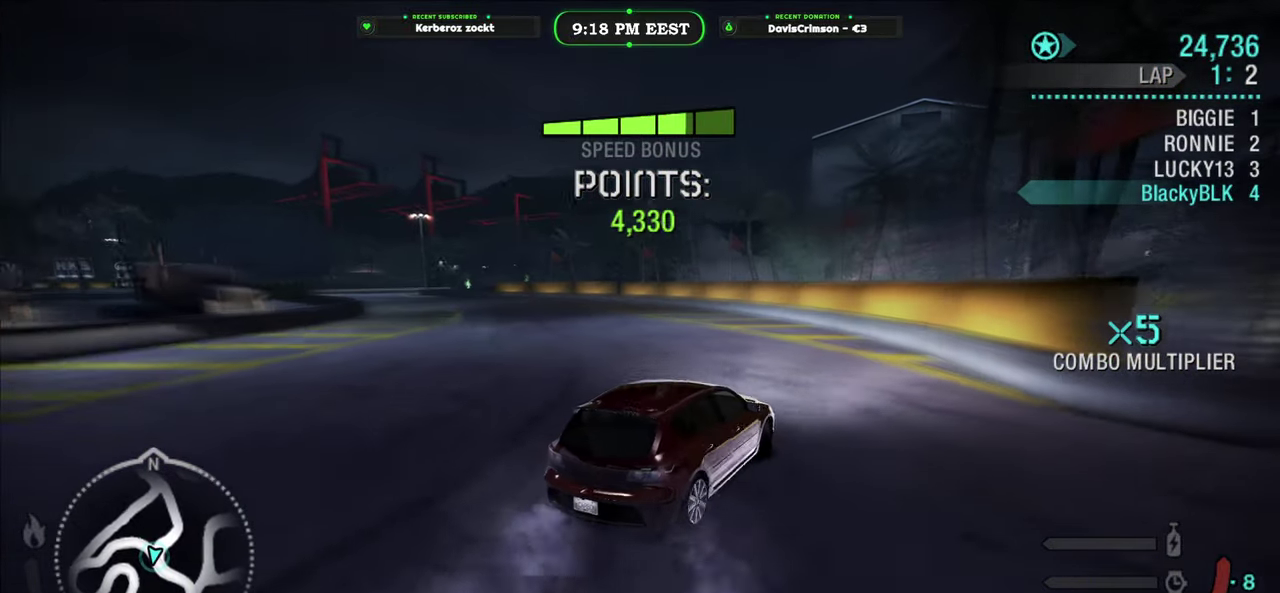
{"buttons": ["R2"], "left_stick": "left", "right_stick": "center", "events": [[117, "R2", "up"], [333, "R2", "down"]]}
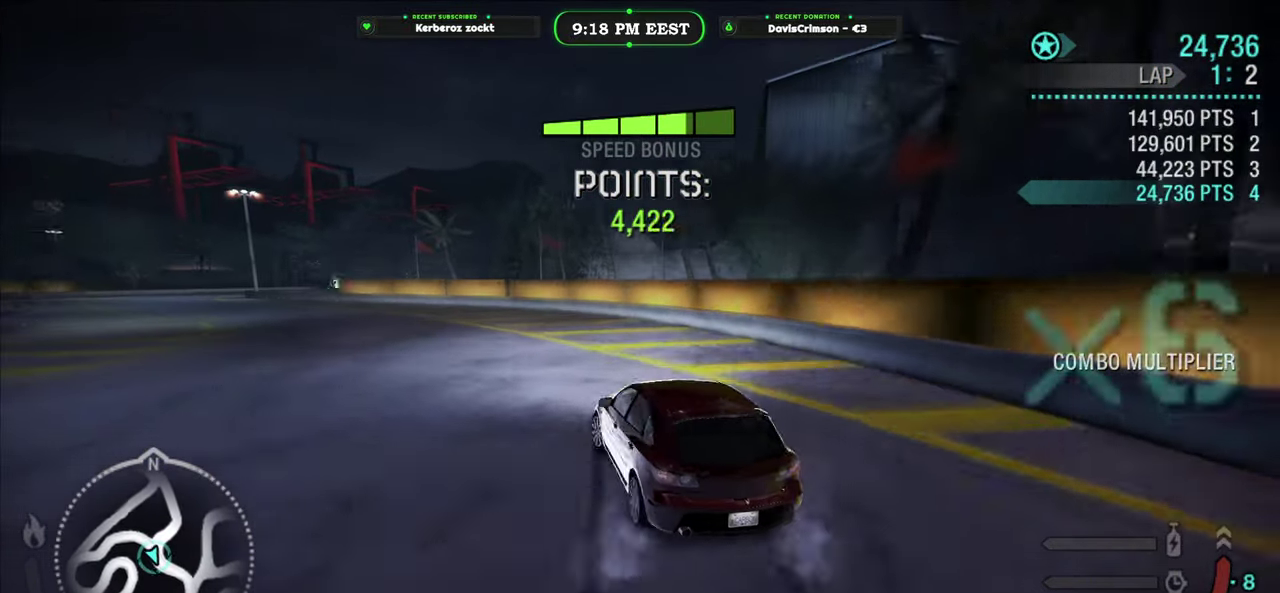
{"buttons": ["R2"], "left_stick": "center", "right_stick": "center", "events": [[117, "left_stick", "center"]]}
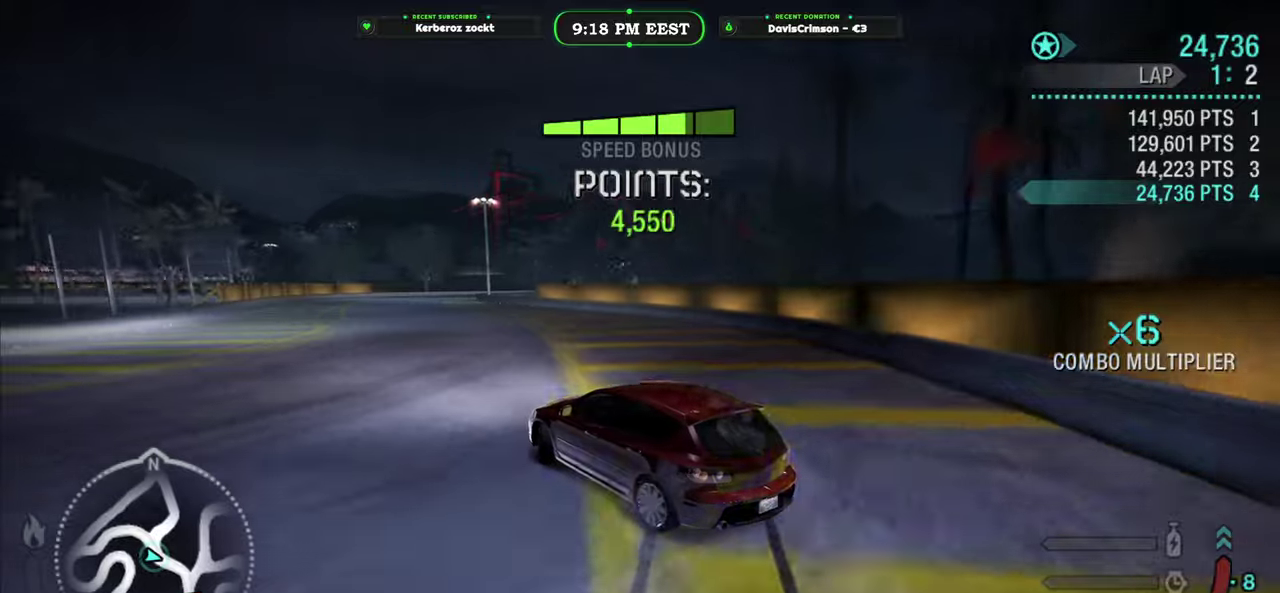
{"buttons": ["R2"], "left_stick": "center", "right_stick": "center", "events": [[217, "left_stick", "left"], [383, "left_stick", "center"]]}
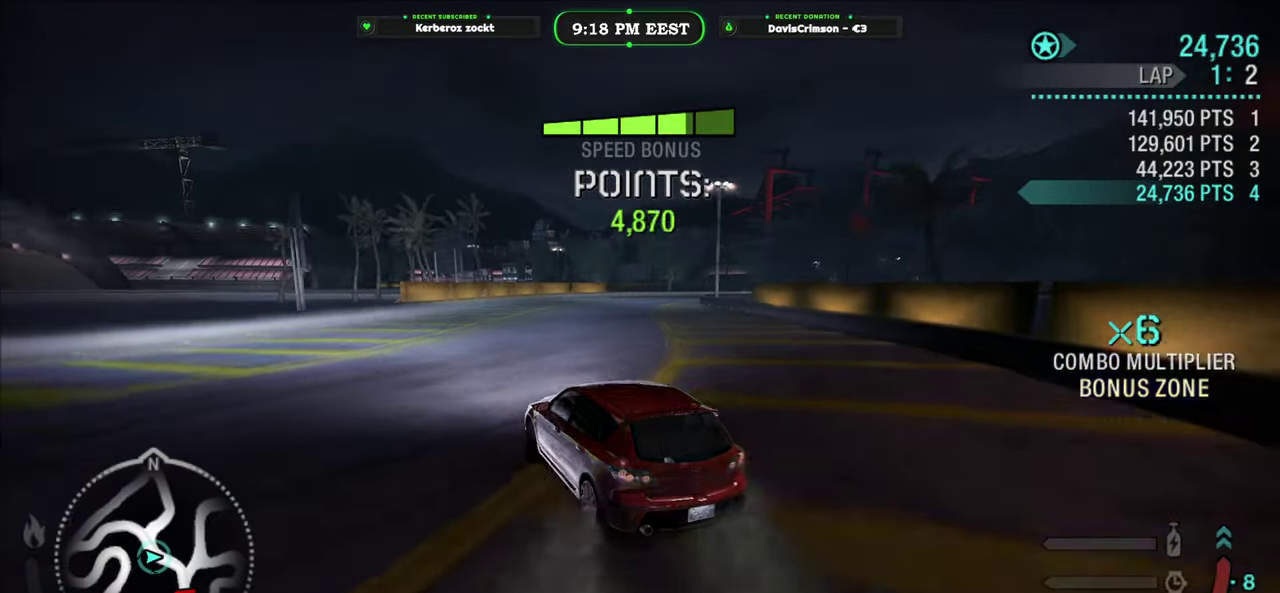
{"buttons": ["R2"], "left_stick": "right", "right_stick": "center", "events": [[167, "left_stick", "right"], [333, "left_stick", "up-right"], [467, "left_stick", "right"]]}
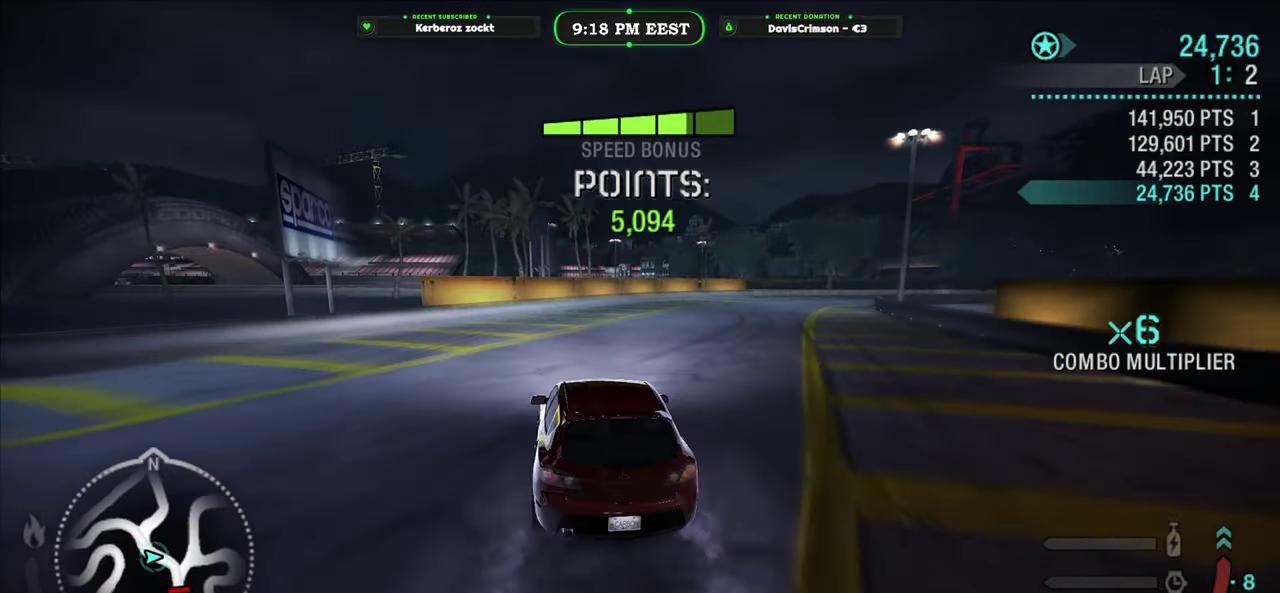
{"buttons": ["R2"], "left_stick": "right", "right_stick": "center", "events": []}
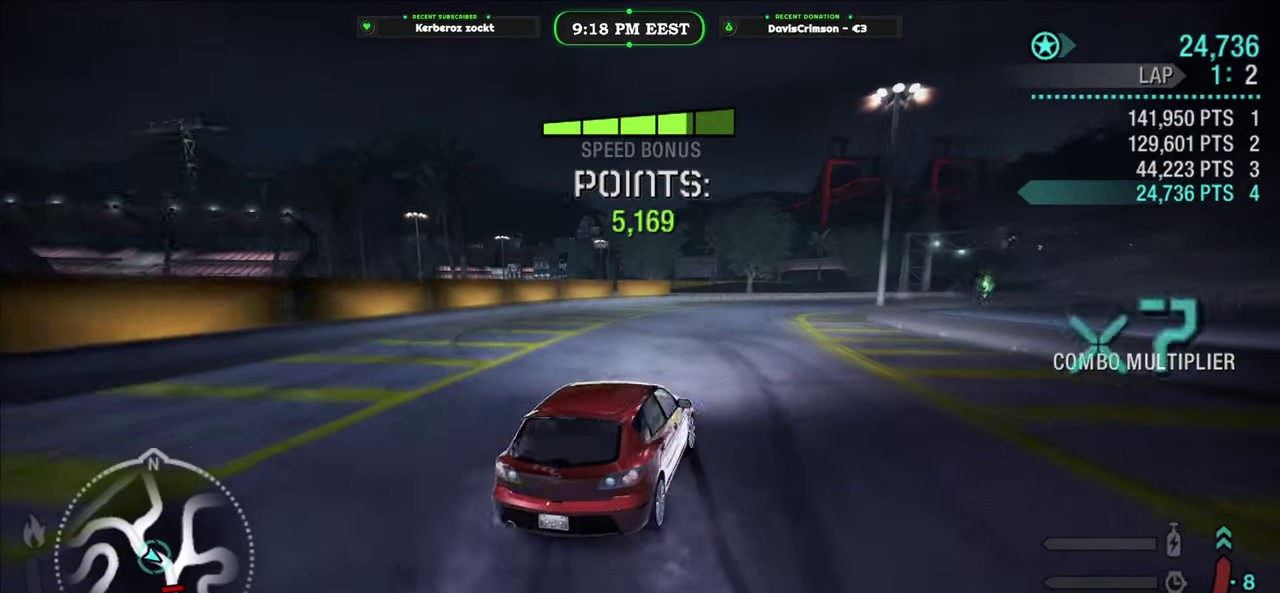
{"buttons": ["R2"], "left_stick": "left", "right_stick": "center", "events": [[117, "left_stick", "left"]]}
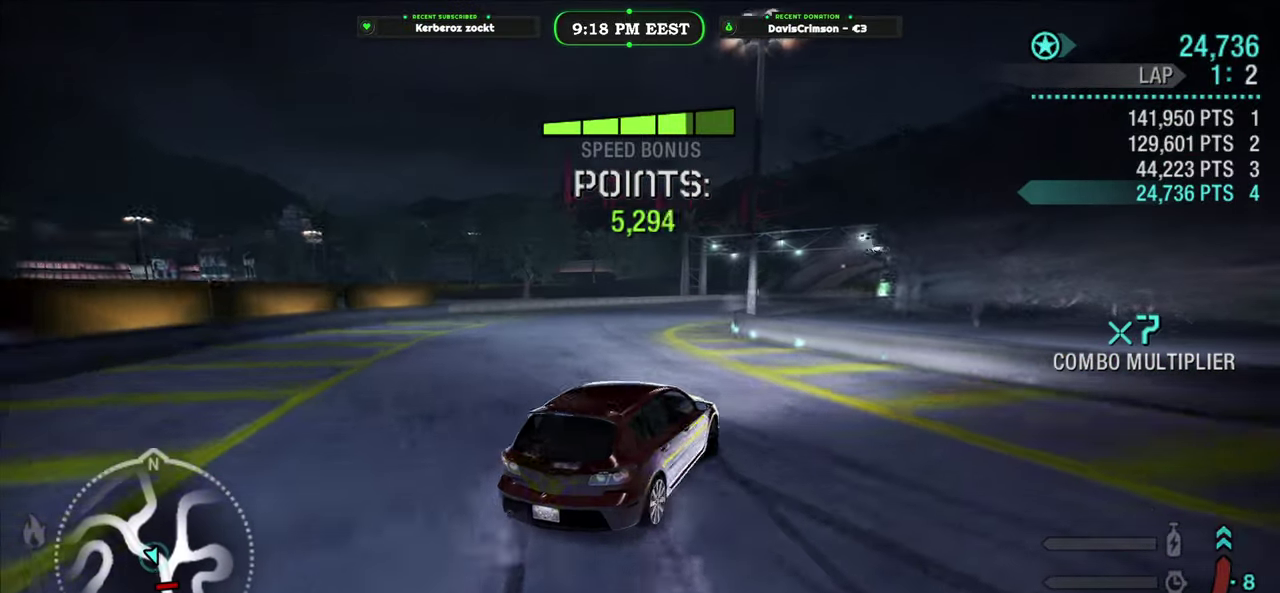
{"buttons": ["R2"], "left_stick": "right", "right_stick": "center", "events": [[33, "left_stick", "center"], [217, "left_stick", "left"], [350, "left_stick", "center"], [450, "left_stick", "right"]]}
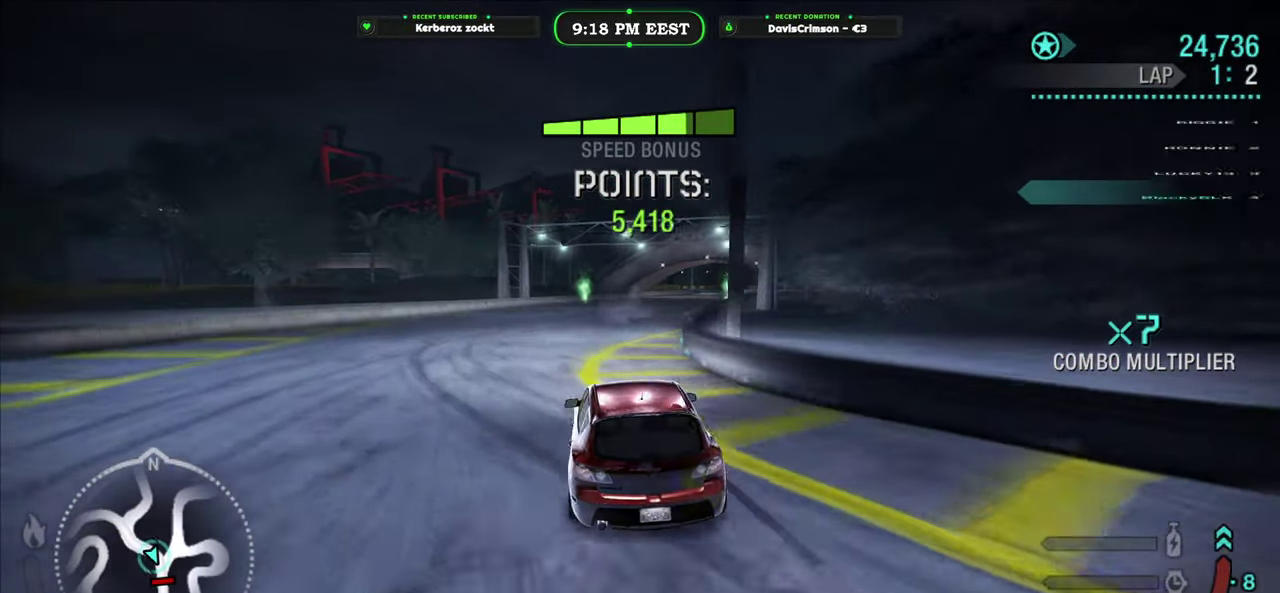
{"buttons": ["R2"], "left_stick": "right", "right_stick": "center", "events": []}
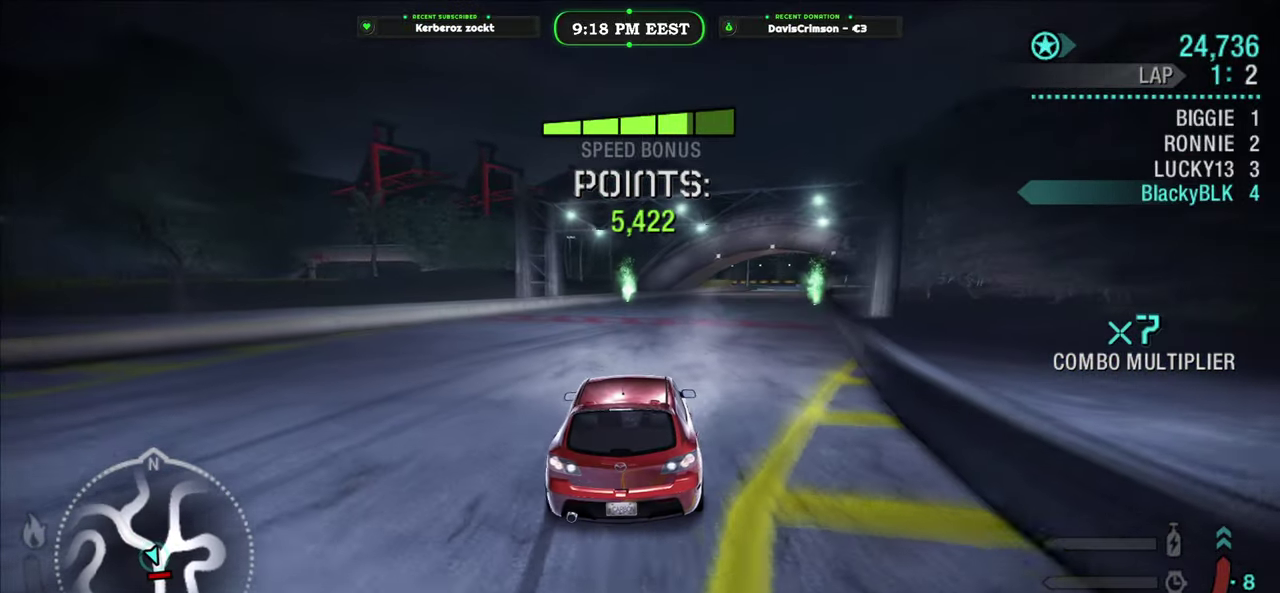
{"buttons": ["R2"], "left_stick": "left", "right_stick": "center", "events": [[333, "left_stick", "center"], [400, "left_stick", "left"]]}
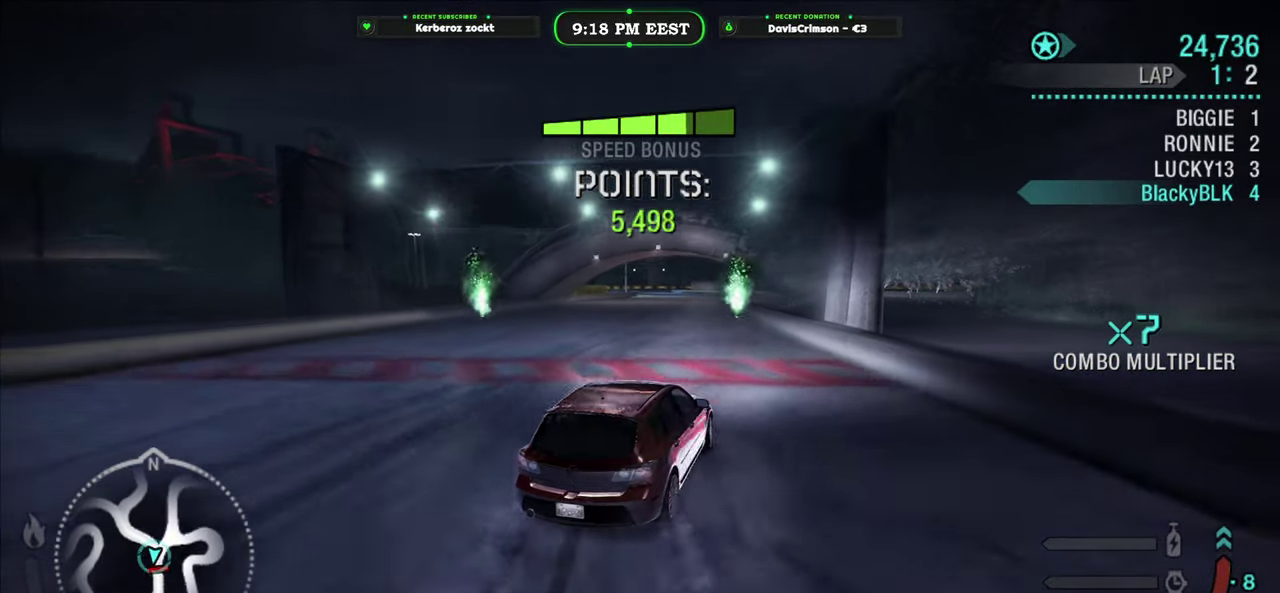
{"buttons": ["R2"], "left_stick": "center", "right_stick": "center", "events": [[400, "left_stick", "center"]]}
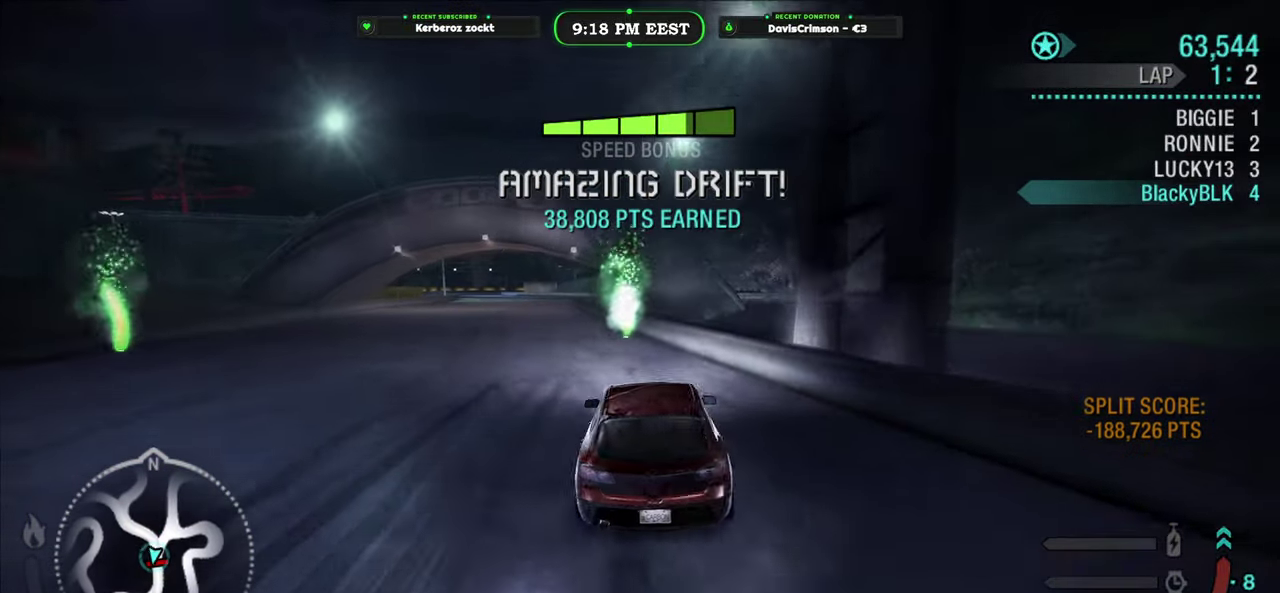
{"buttons": ["R2"], "left_stick": "left", "right_stick": "center", "events": [[483, "left_stick", "left"]]}
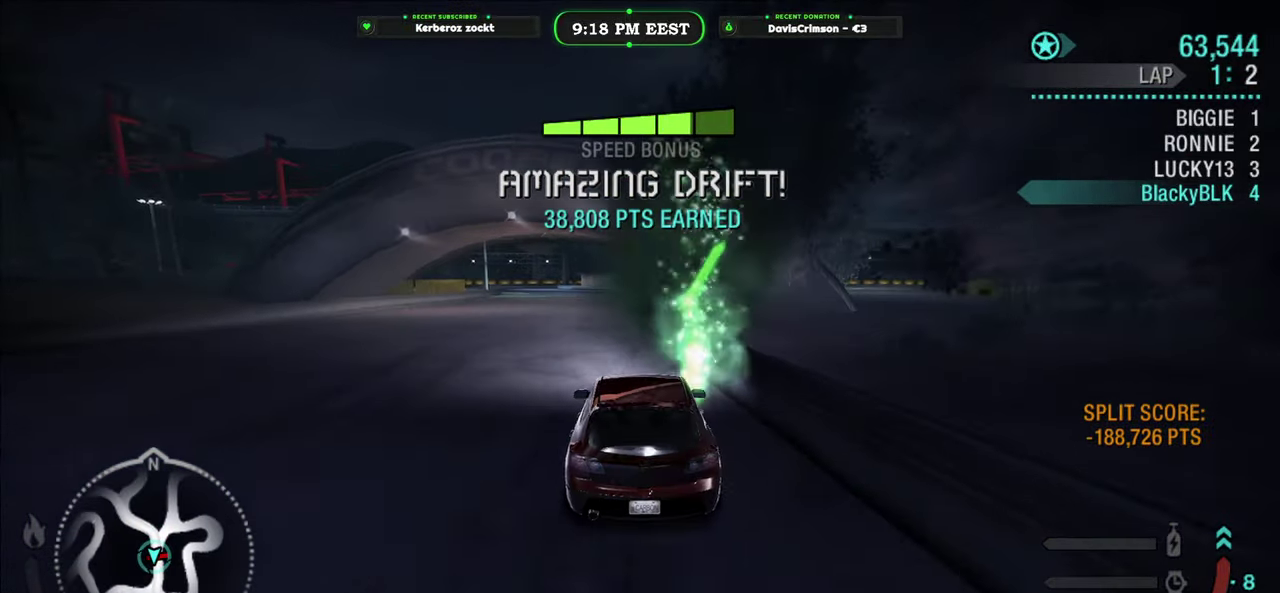
{"buttons": ["R2"], "left_stick": "left", "right_stick": "center", "events": [[133, "left_stick", "center"], [400, "left_stick", "left"]]}
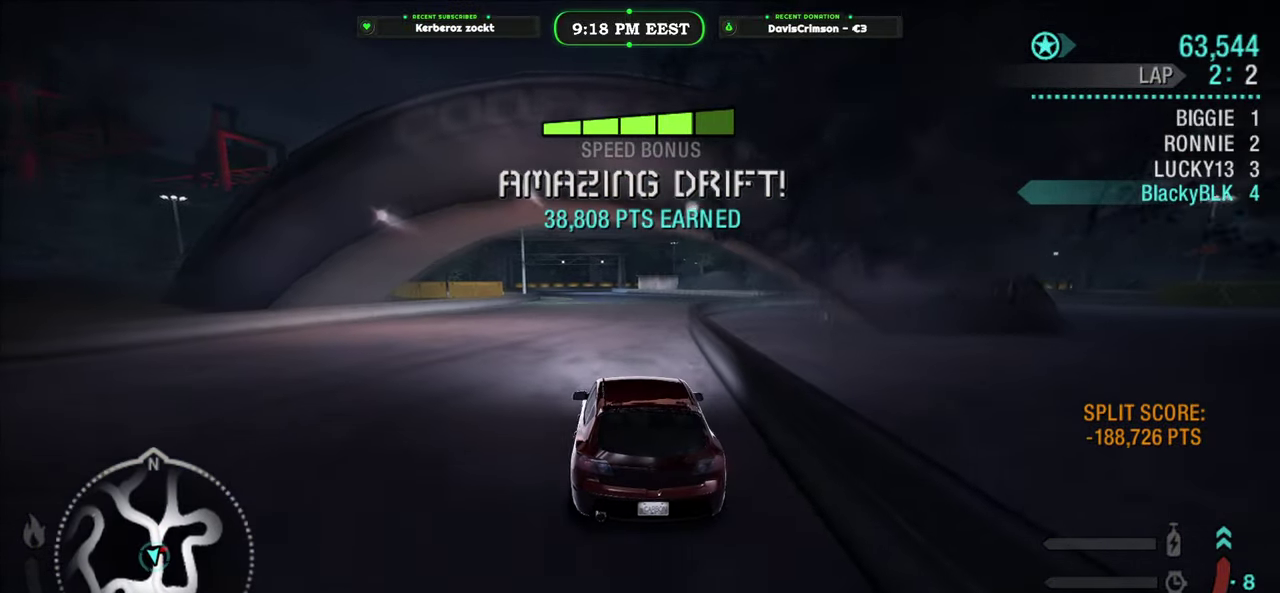
{"buttons": ["R2"], "left_stick": "right", "right_stick": "center", "events": [[17, "left_stick", "center"], [200, "left_stick", "right"], [417, "left_stick", "center"], [483, "left_stick", "right"]]}
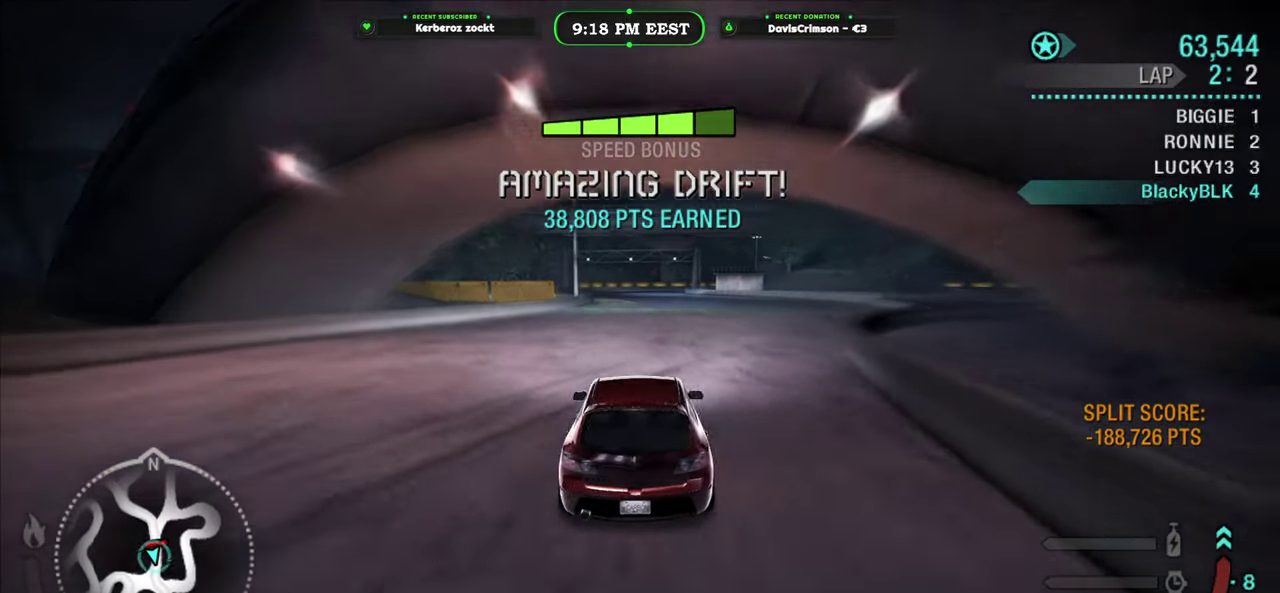
{"buttons": ["R2"], "left_stick": "right", "right_stick": "center", "events": [[167, "left_stick", "center"], [417, "left_stick", "right"]]}
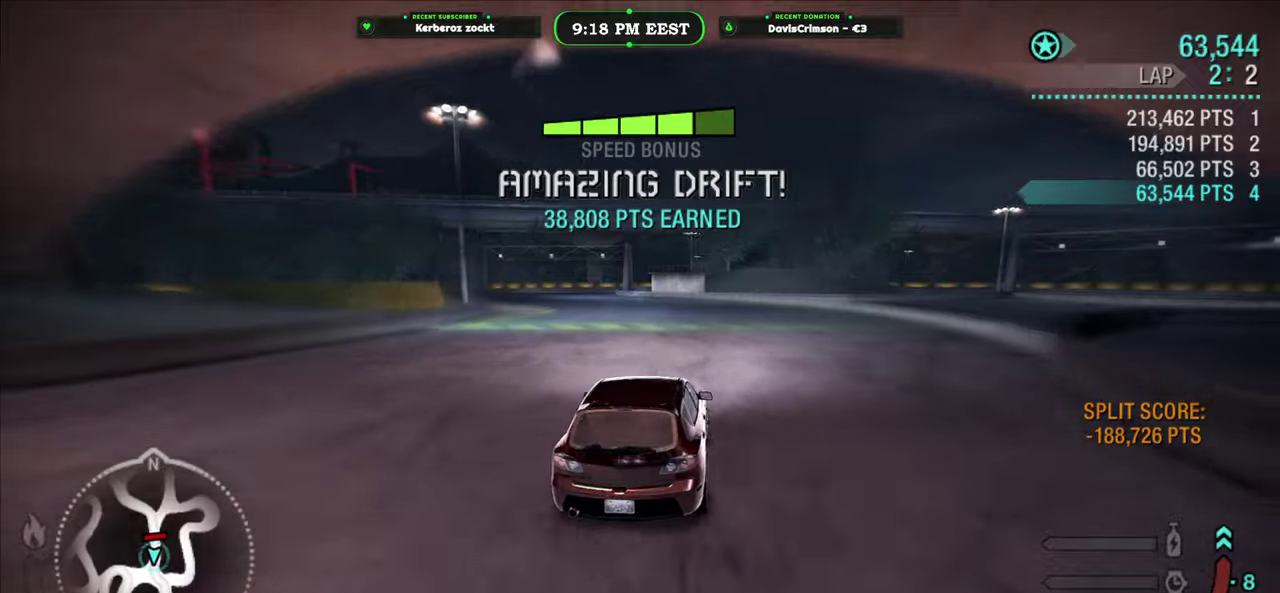
{"buttons": ["R2"], "left_stick": "left", "right_stick": "center", "events": [[67, "left_stick", "center"], [250, "left_stick", "left"]]}